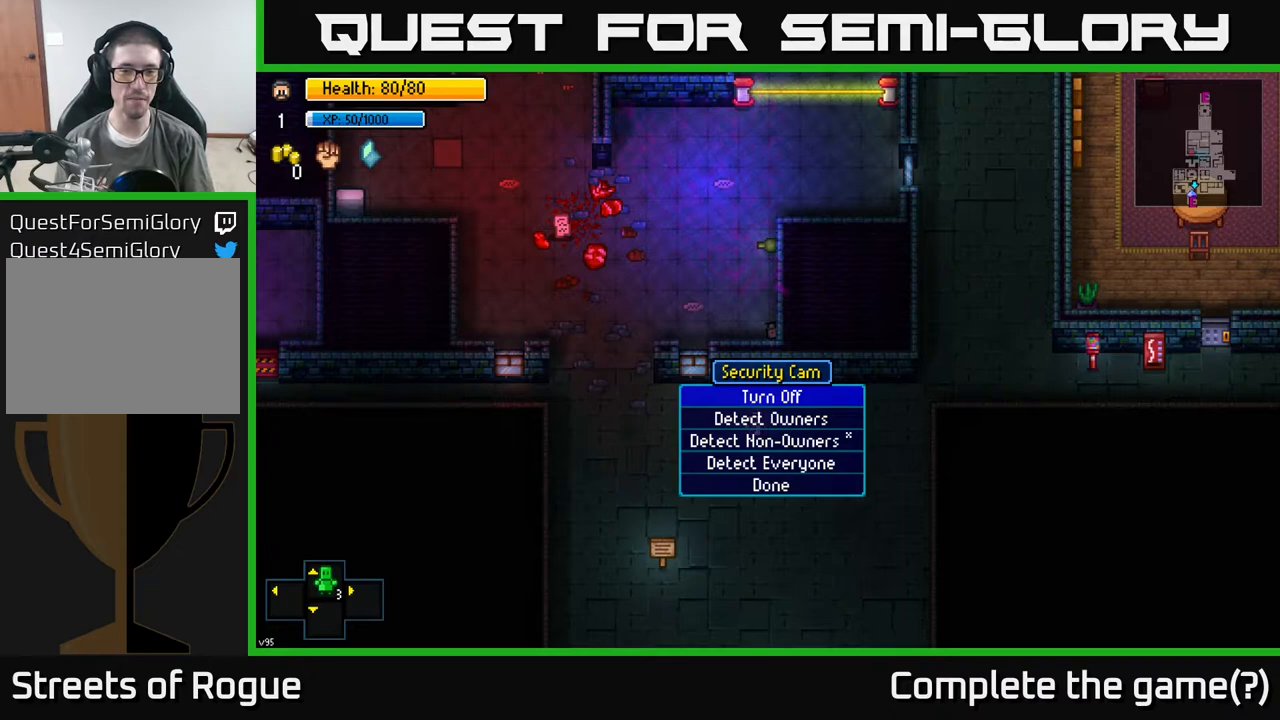
Gameplay with a controller (Xbox layout); each line is a JSON object with the inputs held at the frame after it. "events" lists button and stick changes between this image and that frame as [ms after this image, input, new state], when the widget could be followed in between.
{"buttons": [], "left_stick": "center", "right_stick": "center", "events": [[183, "DPAD_DOWN", "down"], [283, "DPAD_DOWN", "up"]]}
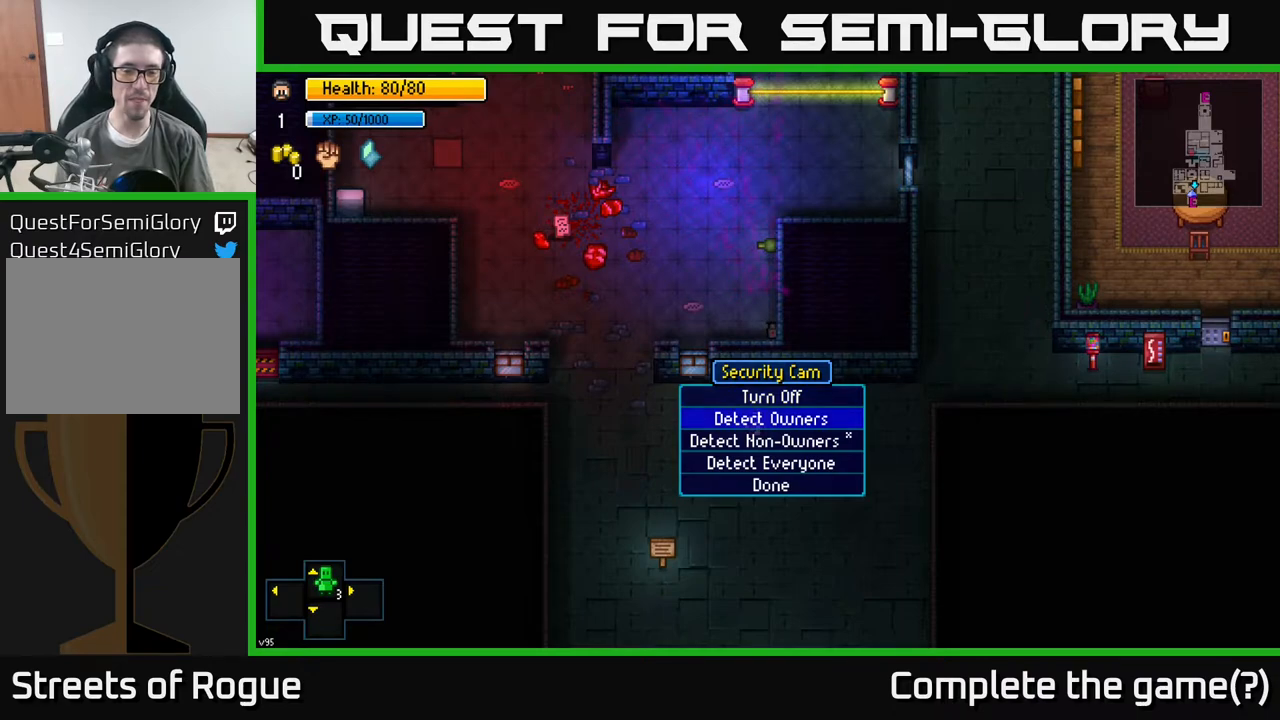
{"buttons": [], "left_stick": "center", "right_stick": "center", "events": [[417, "A", "down"], [500, "A", "up"]]}
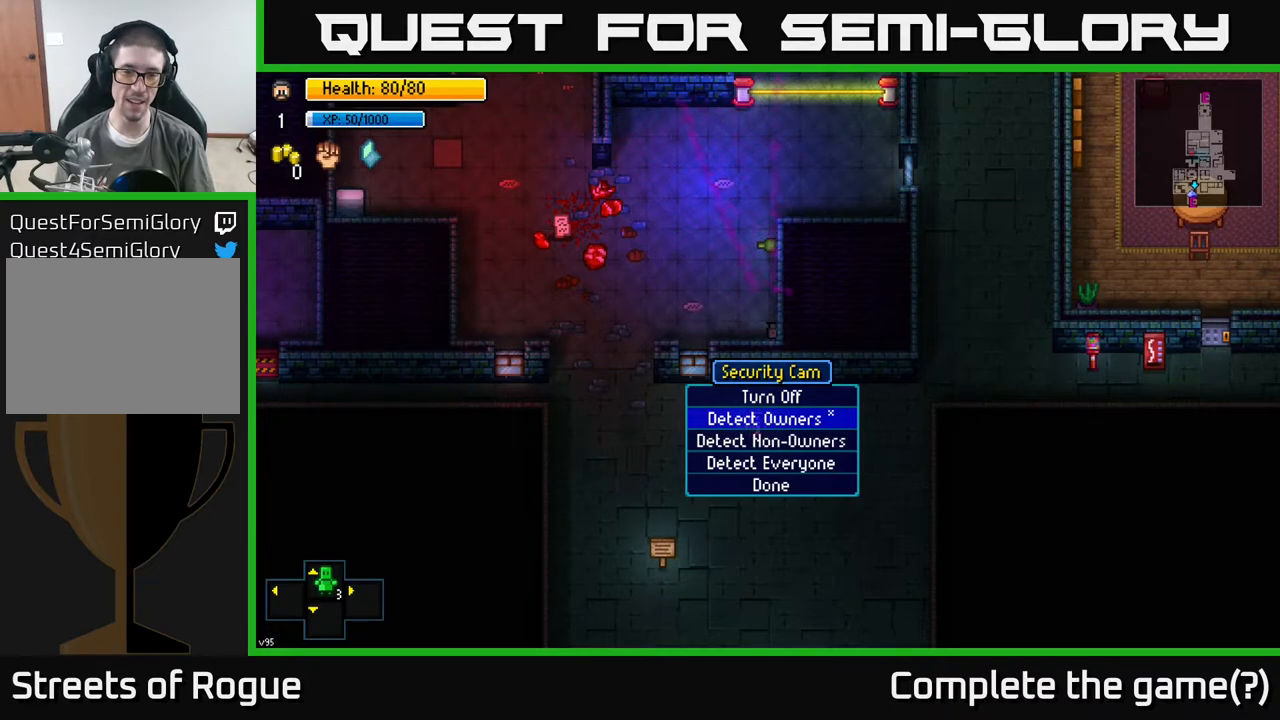
{"buttons": [], "left_stick": "center", "right_stick": "center", "events": []}
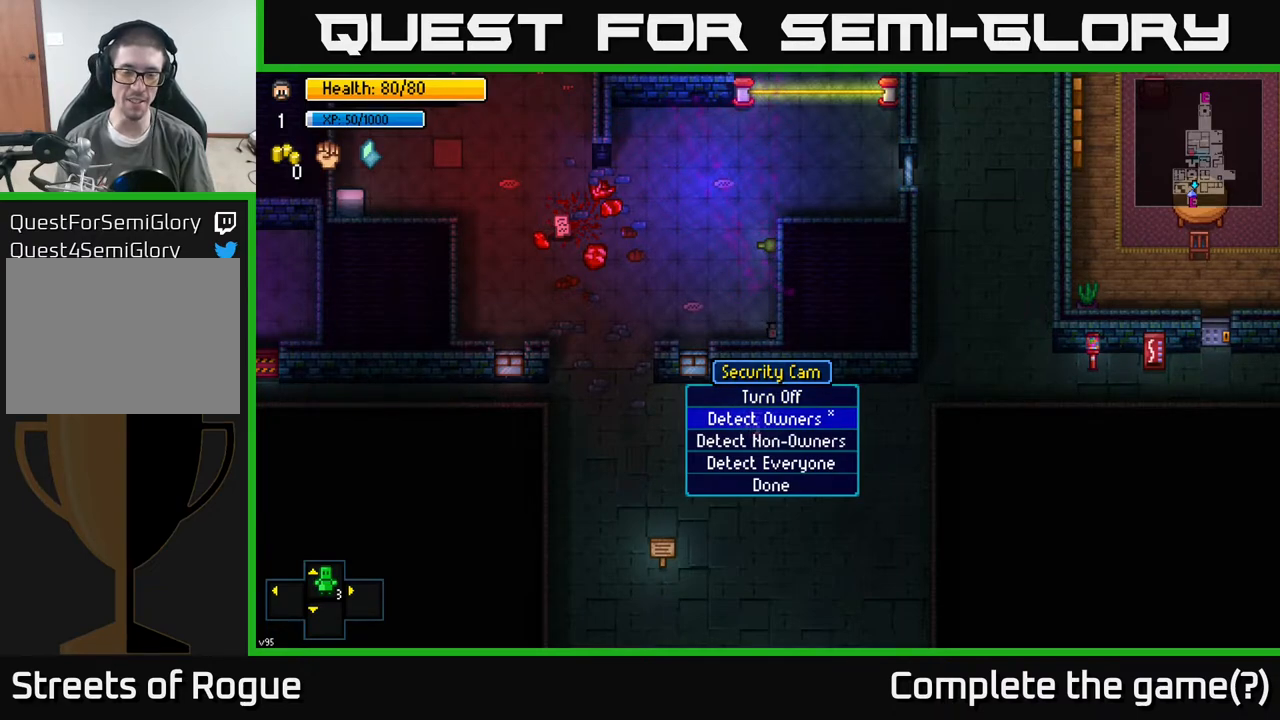
{"buttons": [], "left_stick": "center", "right_stick": "center", "events": [[300, "left_stick", "down"], [483, "left_stick", "center"]]}
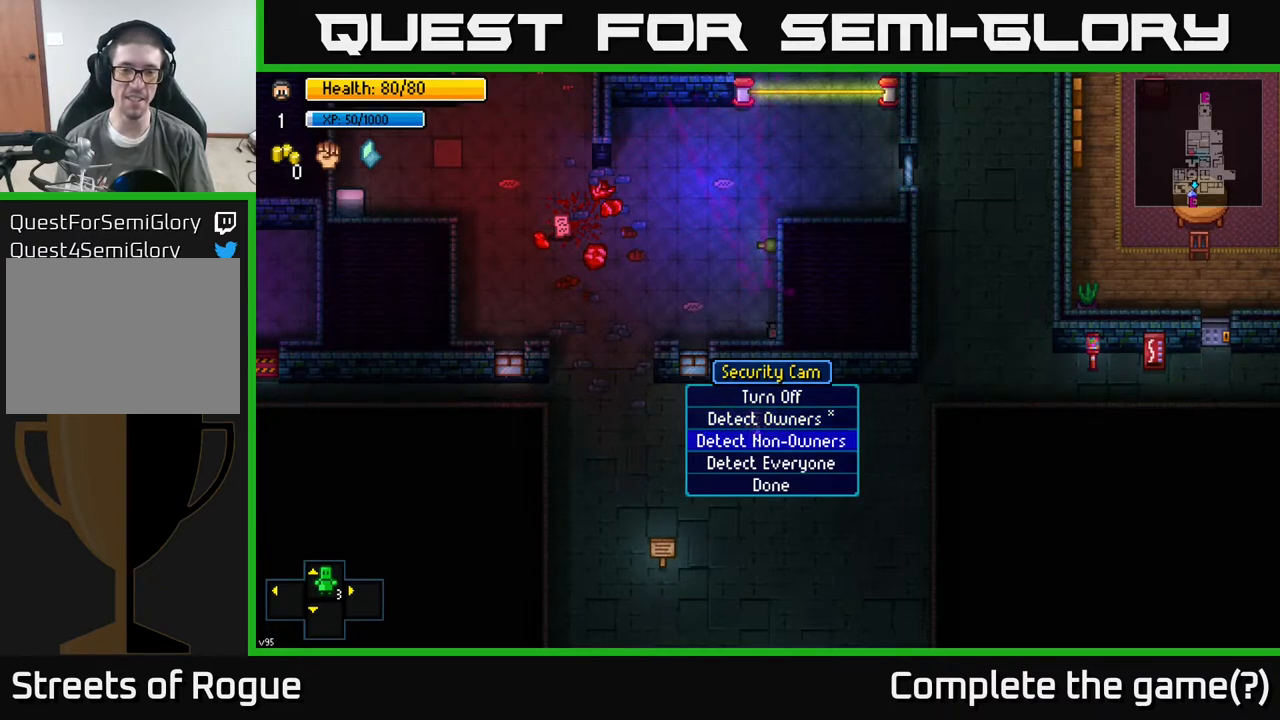
{"buttons": [], "left_stick": "down", "right_stick": "center", "events": [[100, "left_stick", "down"], [233, "left_stick", "center"], [367, "left_stick", "down"]]}
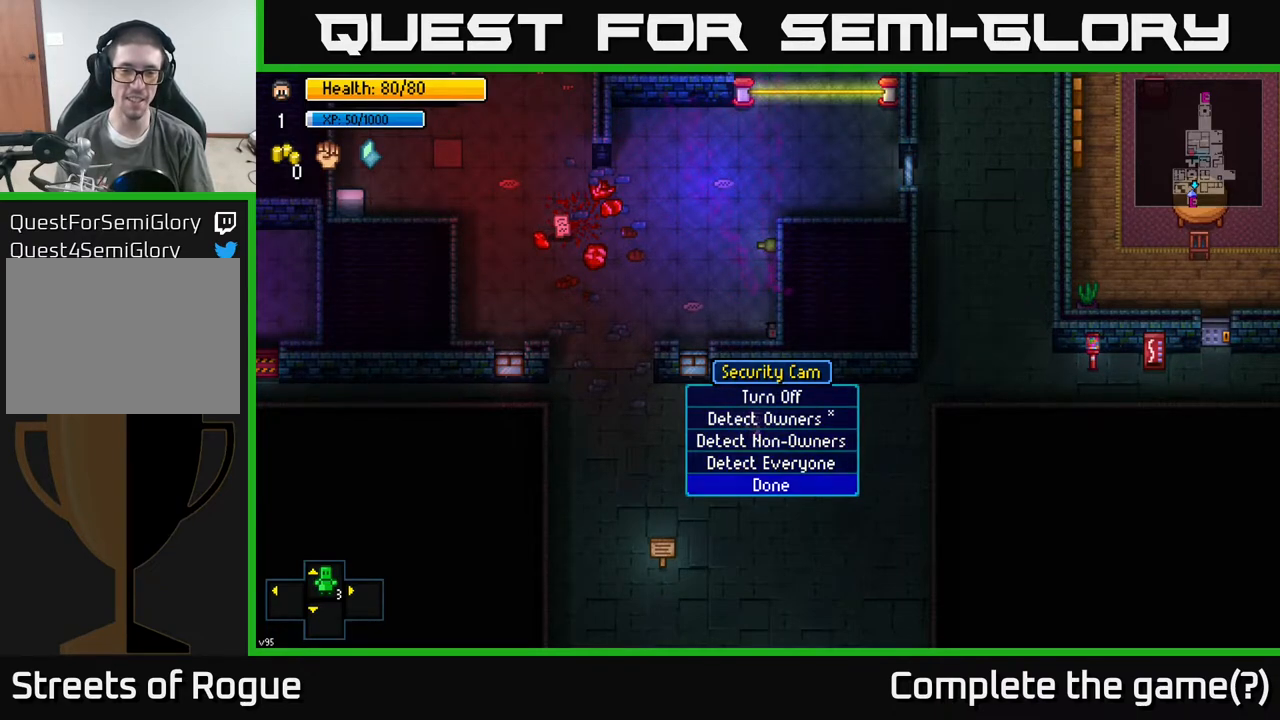
{"buttons": [], "left_stick": "left", "right_stick": "center", "events": [[17, "left_stick", "center"], [50, "A", "down"], [117, "A", "up"], [183, "left_stick", "left"]]}
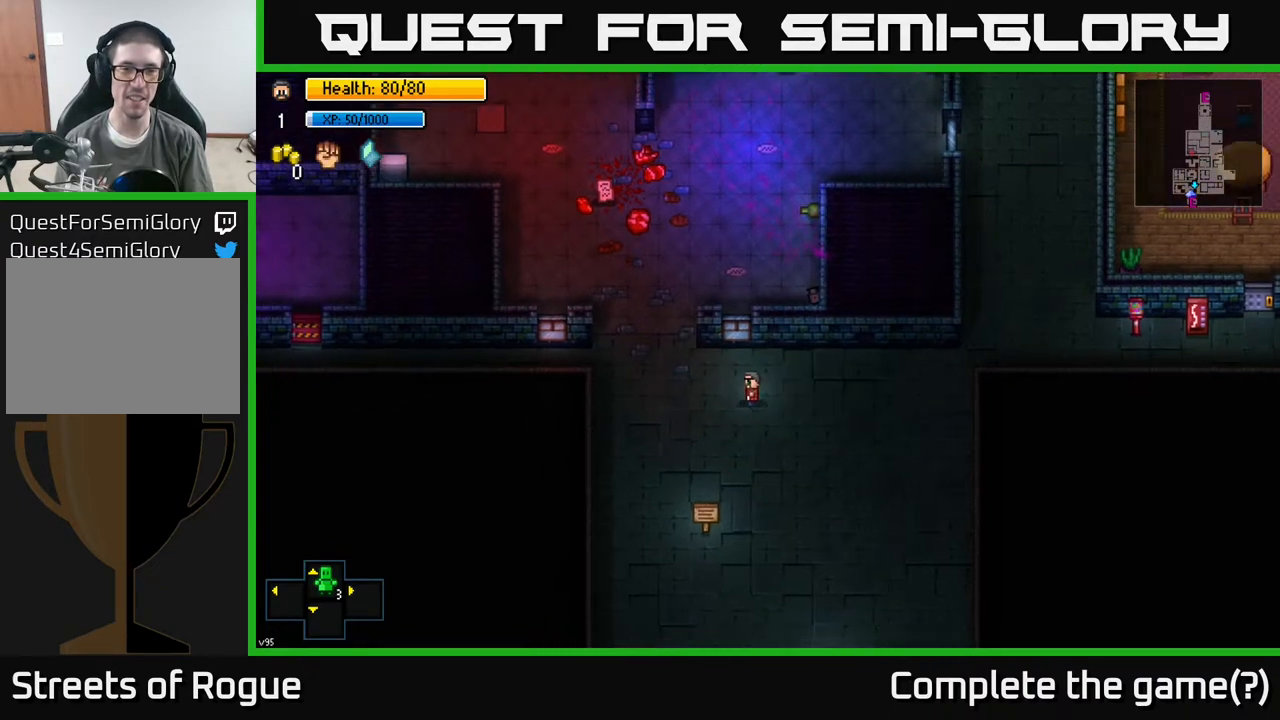
{"buttons": [], "left_stick": "up", "right_stick": "center", "events": [[33, "left_stick", "up-left"], [400, "left_stick", "up"]]}
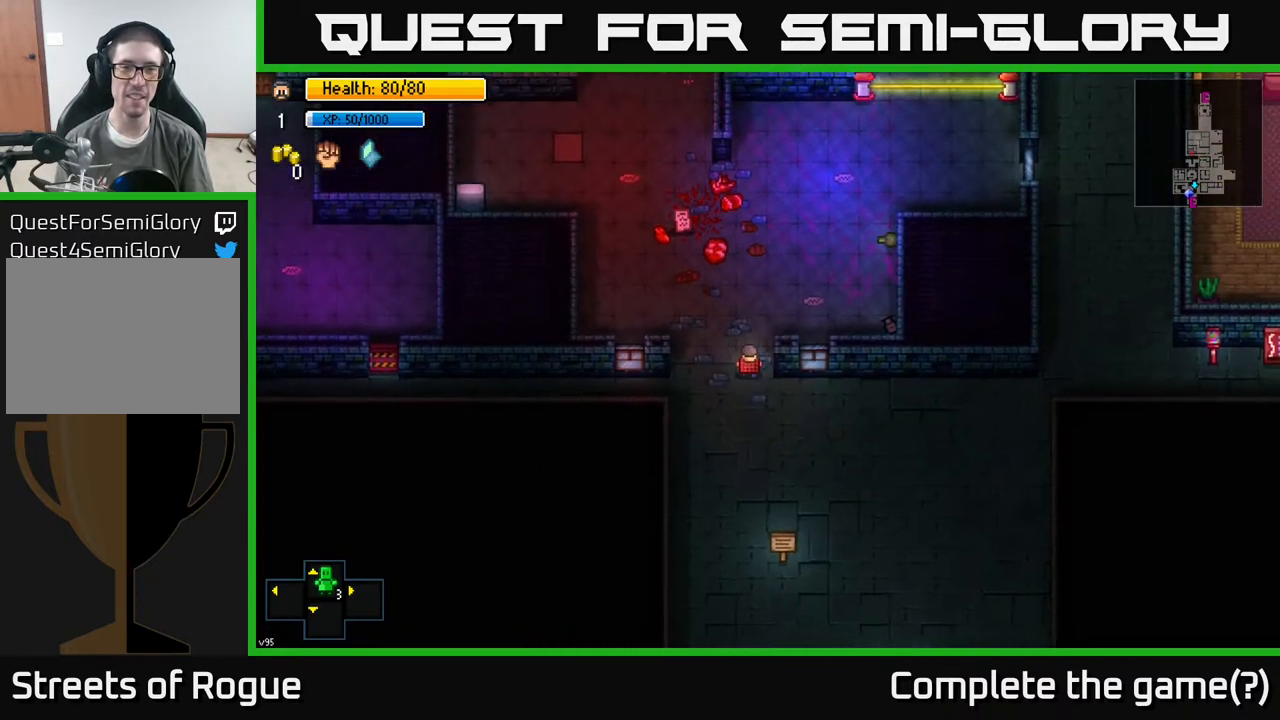
{"buttons": [], "left_stick": "up", "right_stick": "center", "events": [[167, "left_stick", "up-left"], [483, "left_stick", "up"]]}
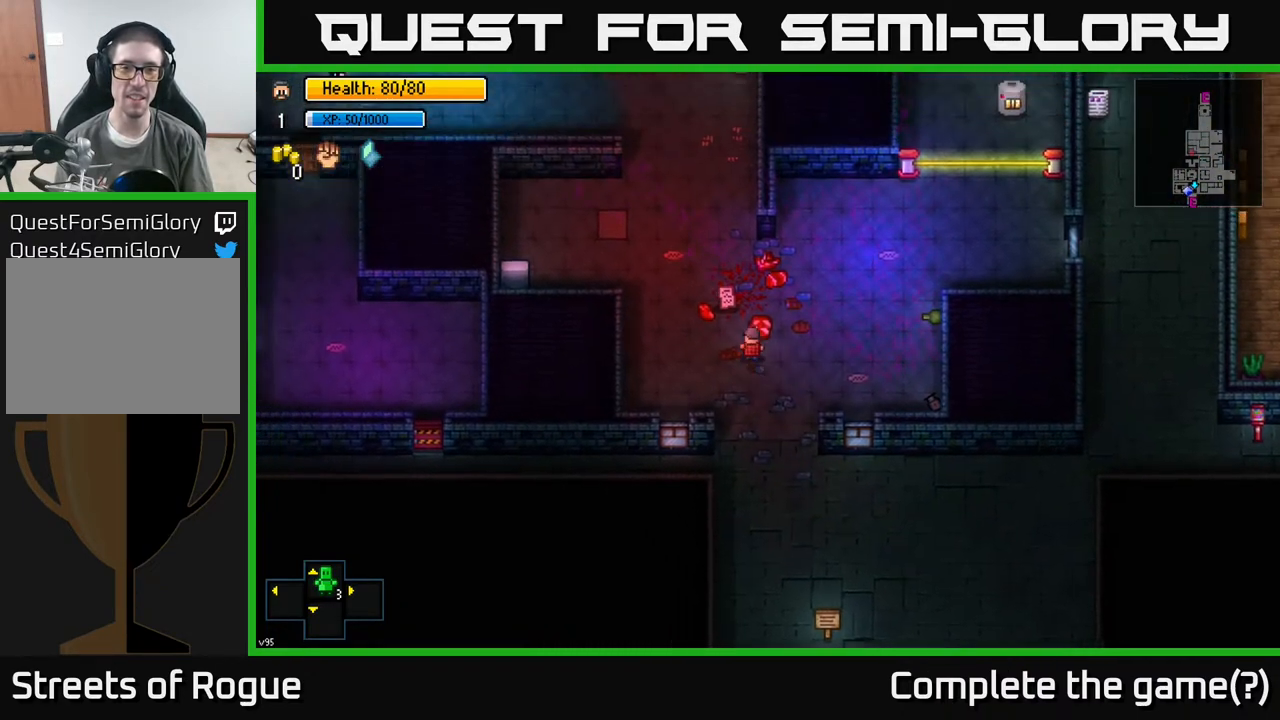
{"buttons": [], "left_stick": "up-right", "right_stick": "center", "events": [[133, "left_stick", "center"], [200, "A", "down"], [317, "A", "up"], [317, "left_stick", "right"], [483, "left_stick", "up-right"]]}
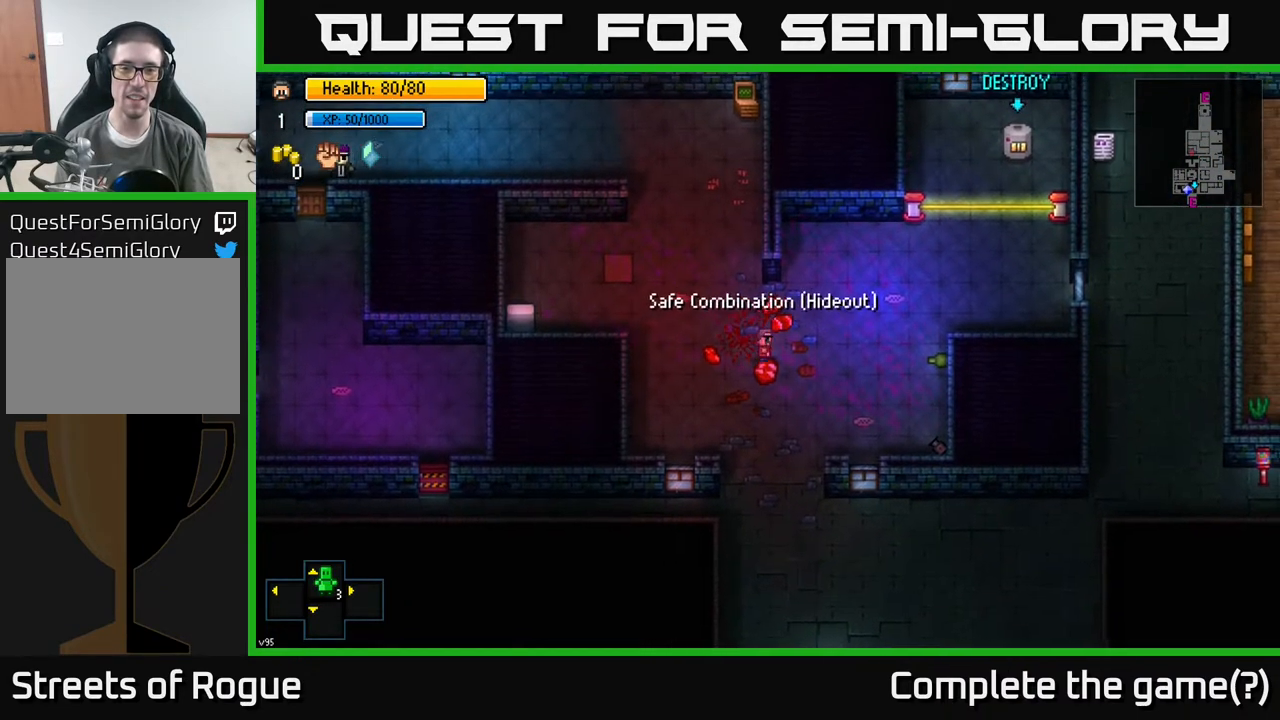
{"buttons": [], "left_stick": "center", "right_stick": "center", "events": [[317, "left_stick", "up"], [500, "left_stick", "center"]]}
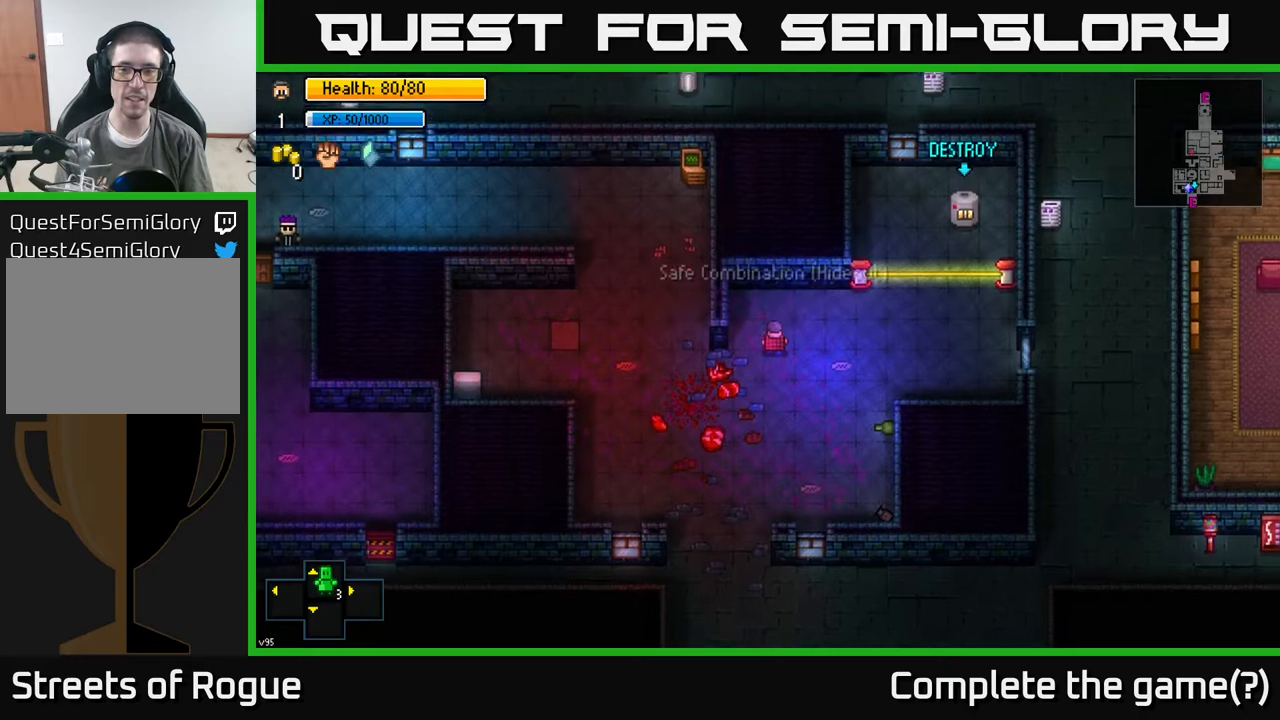
{"buttons": [], "left_stick": "center", "right_stick": "center", "events": [[217, "right_stick", "up-right"], [400, "right_stick", "center"]]}
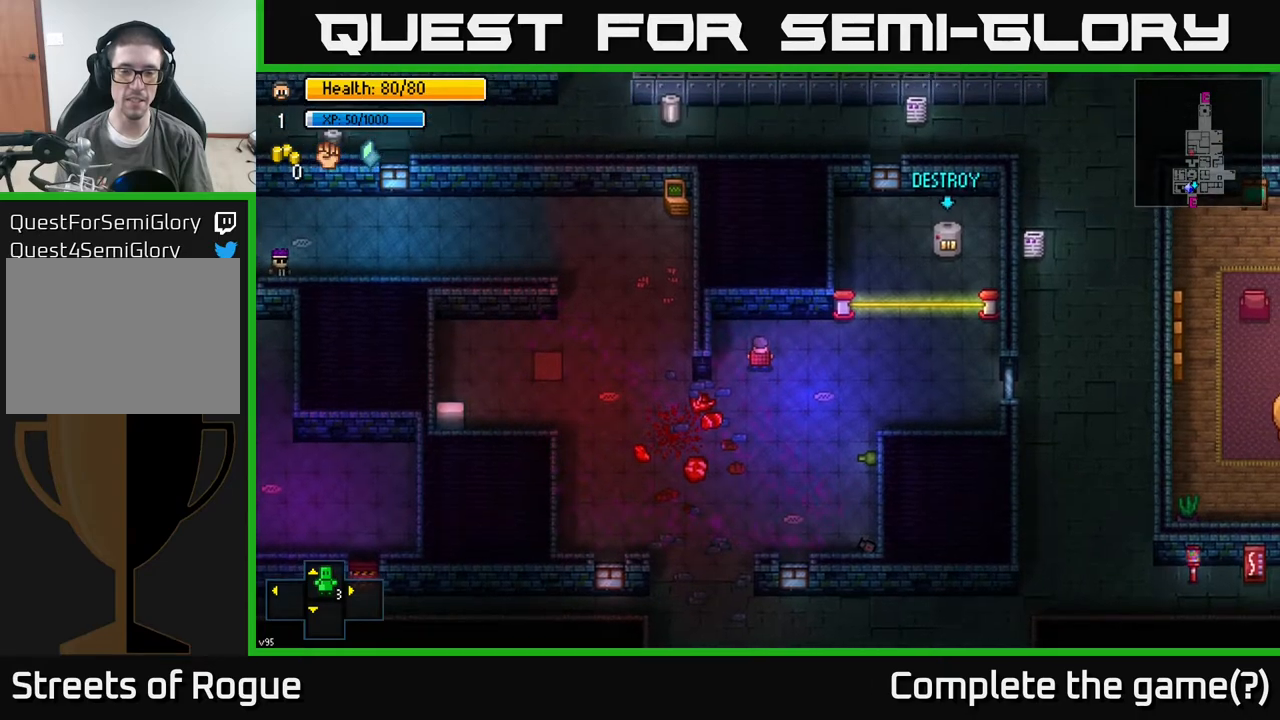
{"buttons": [], "left_stick": "right", "right_stick": "center", "events": [[33, "left_stick", "down-right"], [433, "left_stick", "right"]]}
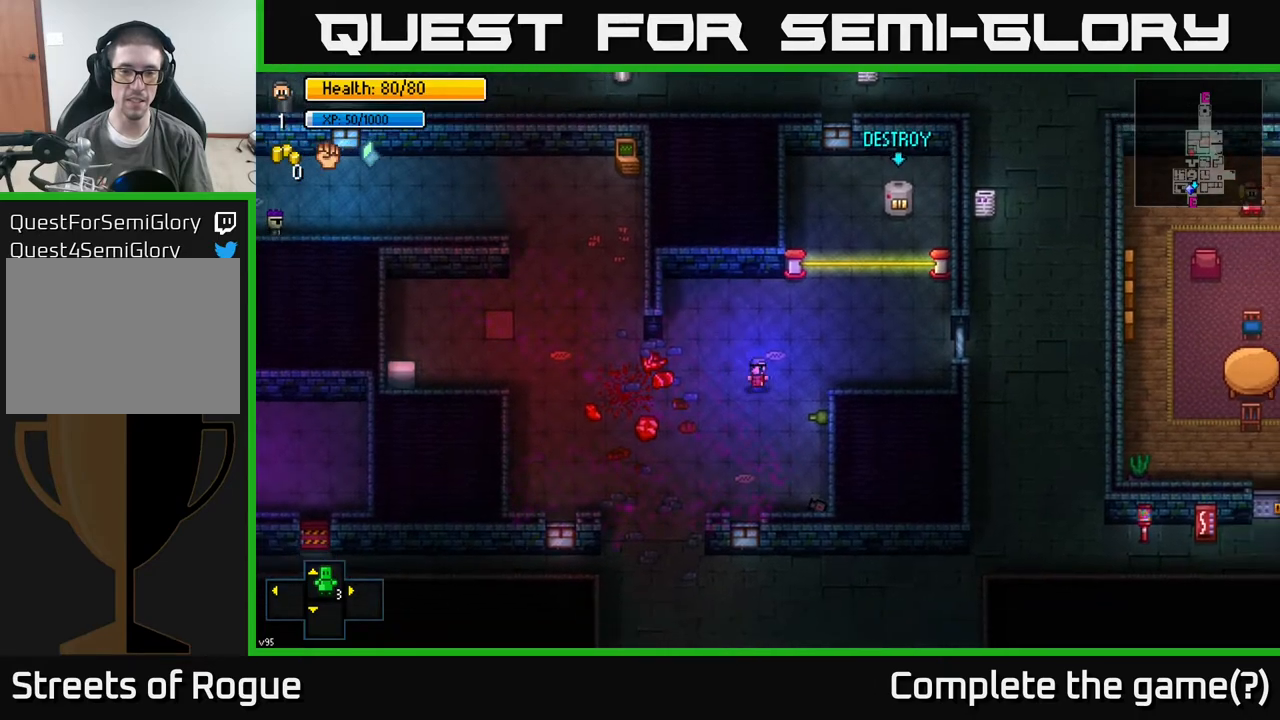
{"buttons": [], "left_stick": "center", "right_stick": "up", "events": [[317, "left_stick", "center"], [350, "right_stick", "up"]]}
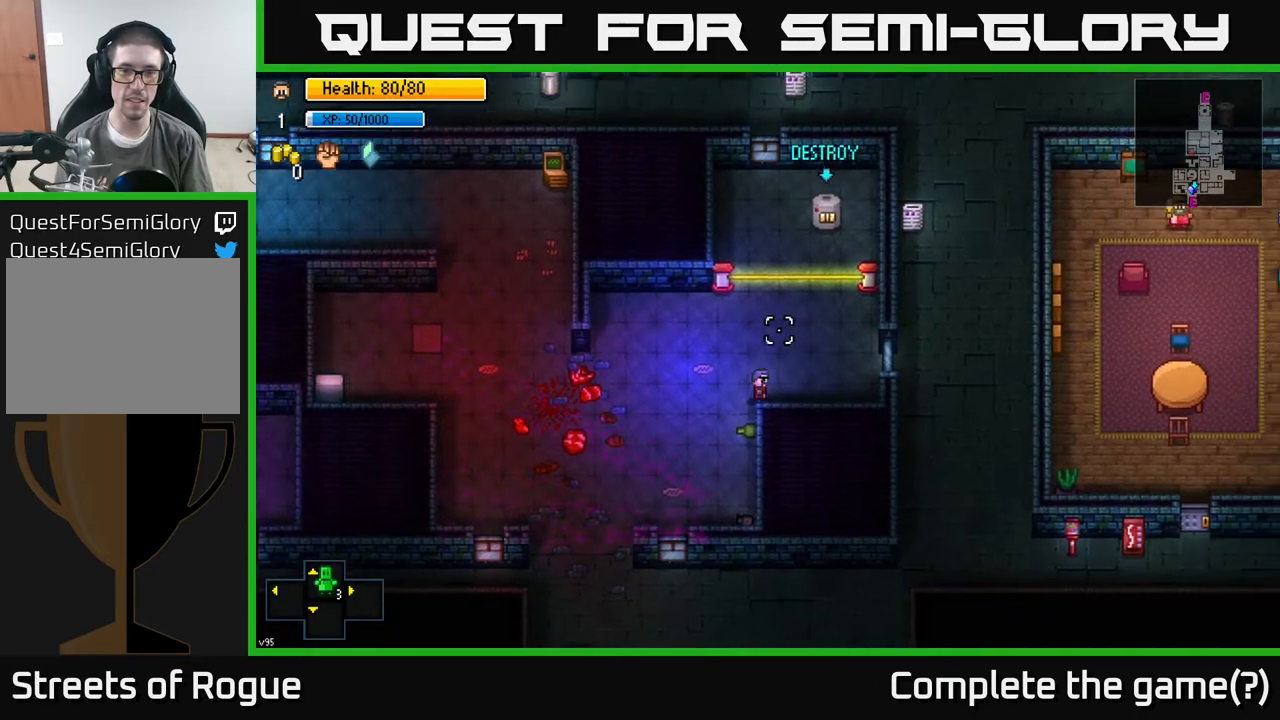
{"buttons": [], "left_stick": "center", "right_stick": "up-left", "events": [[100, "right_stick", "center"], [300, "L2", "down"], [417, "L2", "up"], [433, "right_stick", "up-left"]]}
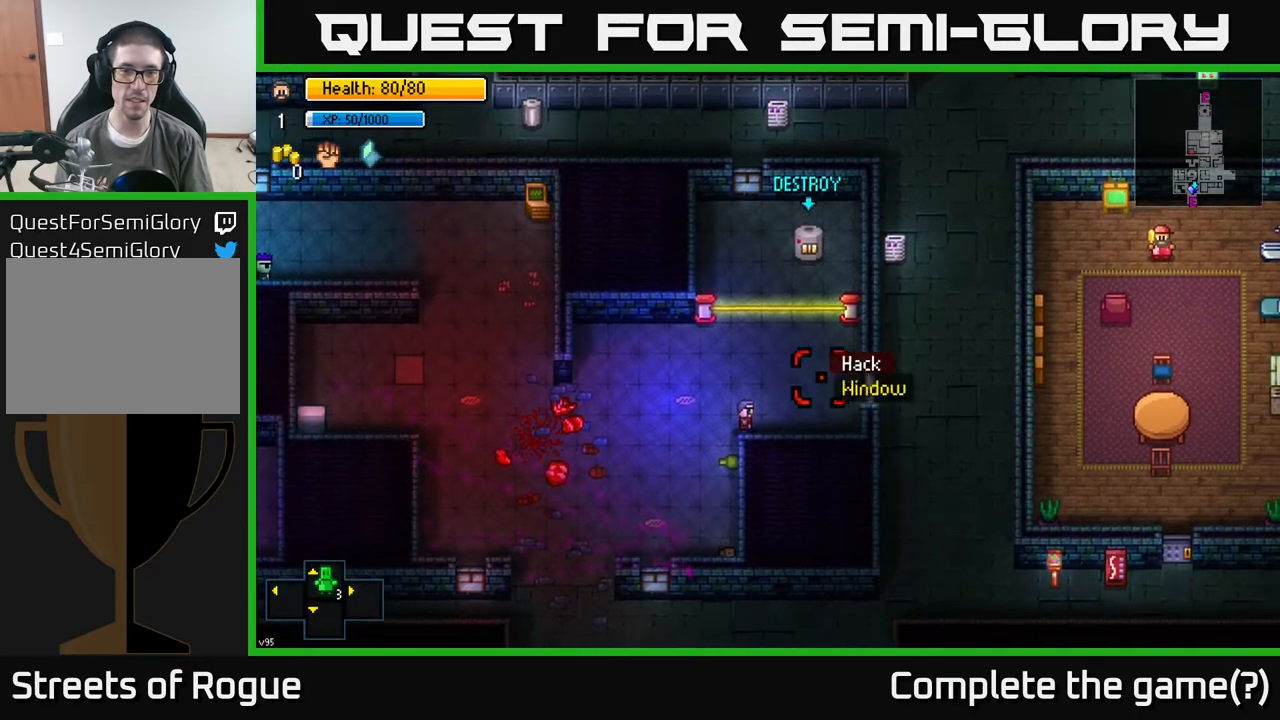
{"buttons": [], "left_stick": "center", "right_stick": "center", "events": [[233, "right_stick", "center"]]}
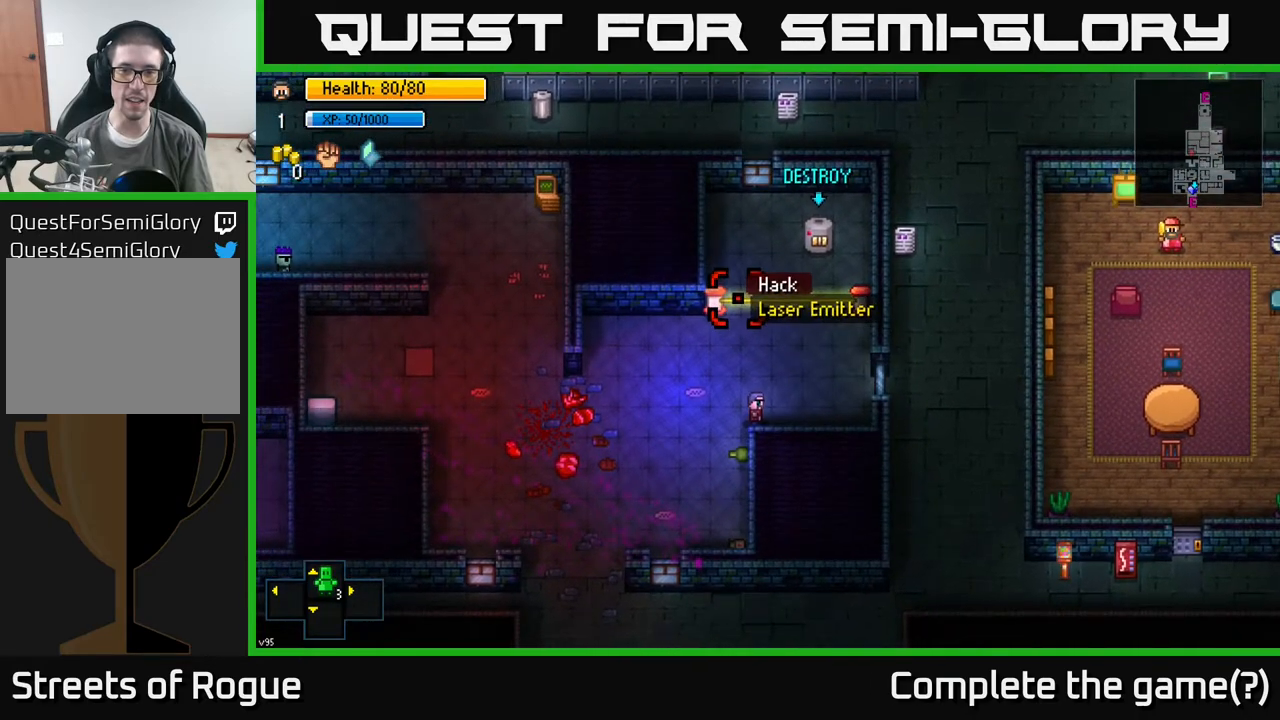
{"buttons": [], "left_stick": "center", "right_stick": "center", "events": [[283, "A", "down"], [333, "A", "up"]]}
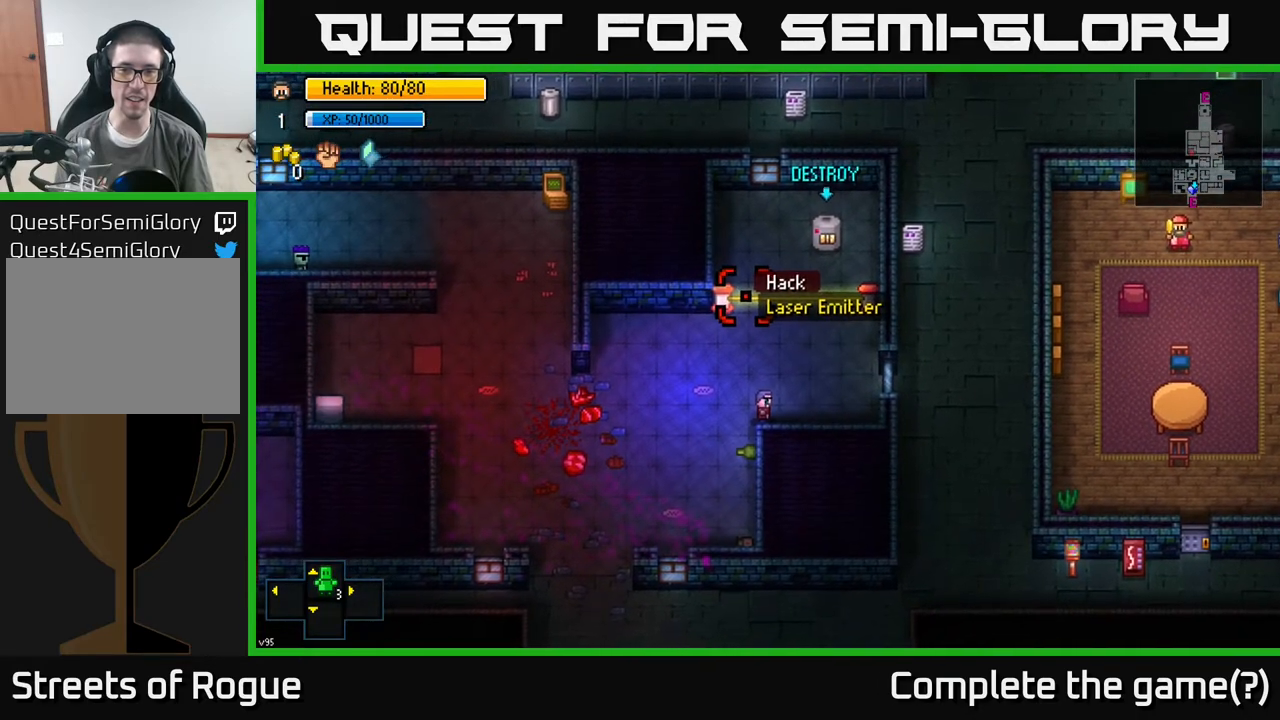
{"buttons": [], "left_stick": "center", "right_stick": "center", "events": [[233, "left_stick", "left"], [333, "left_stick", "center"]]}
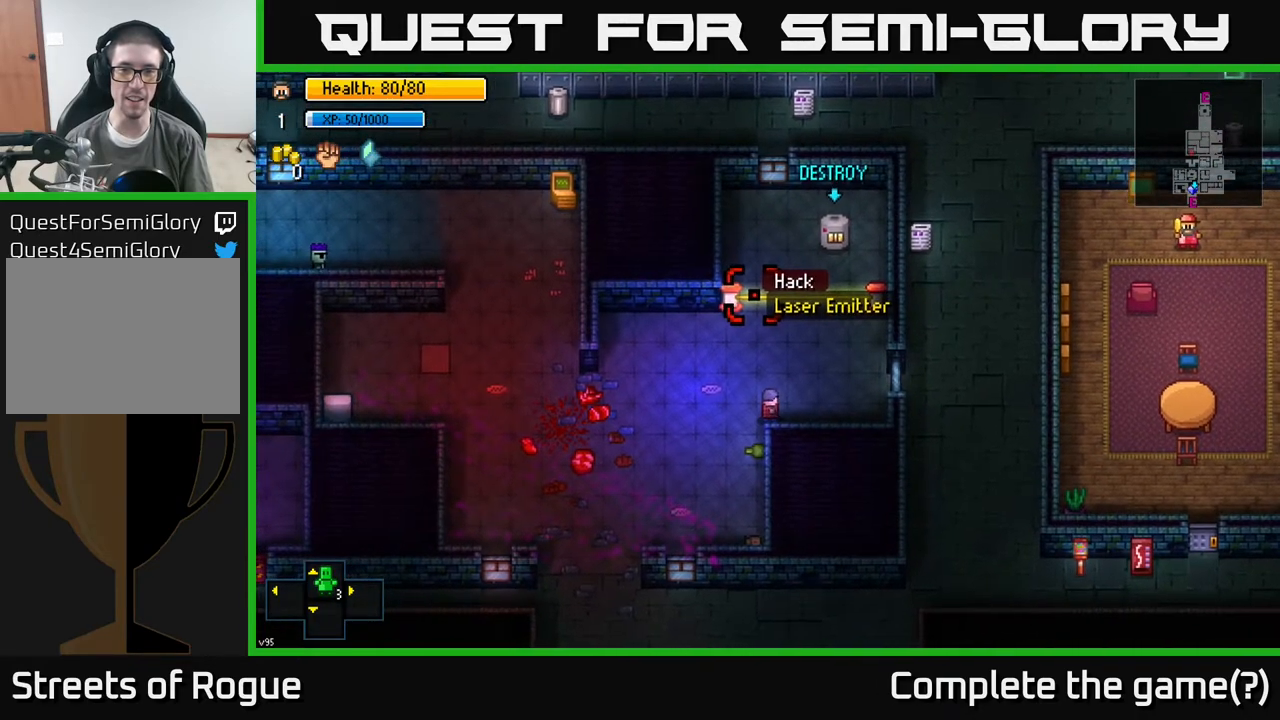
{"buttons": [], "left_stick": "center", "right_stick": "center", "events": [[117, "right_stick", "right"], [283, "right_stick", "center"]]}
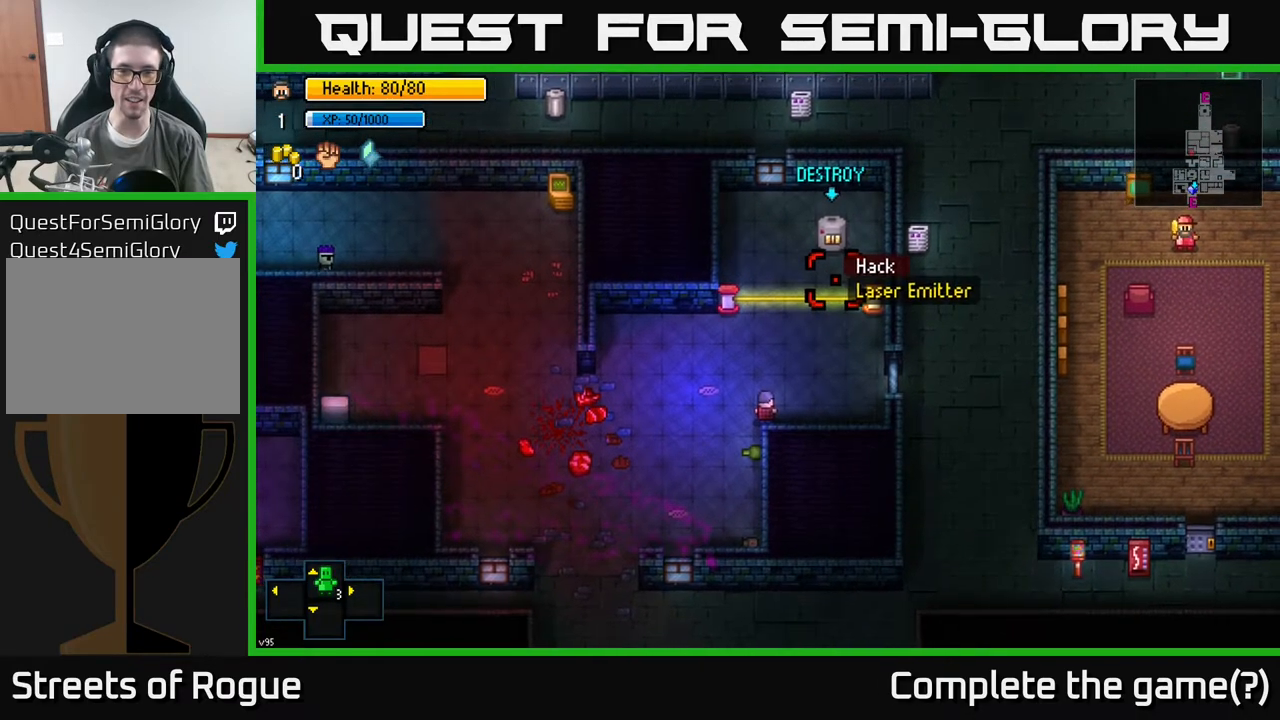
{"buttons": [], "left_stick": "center", "right_stick": "center", "events": [[33, "right_stick", "right"], [133, "right_stick", "center"], [383, "right_stick", "up"], [483, "right_stick", "center"]]}
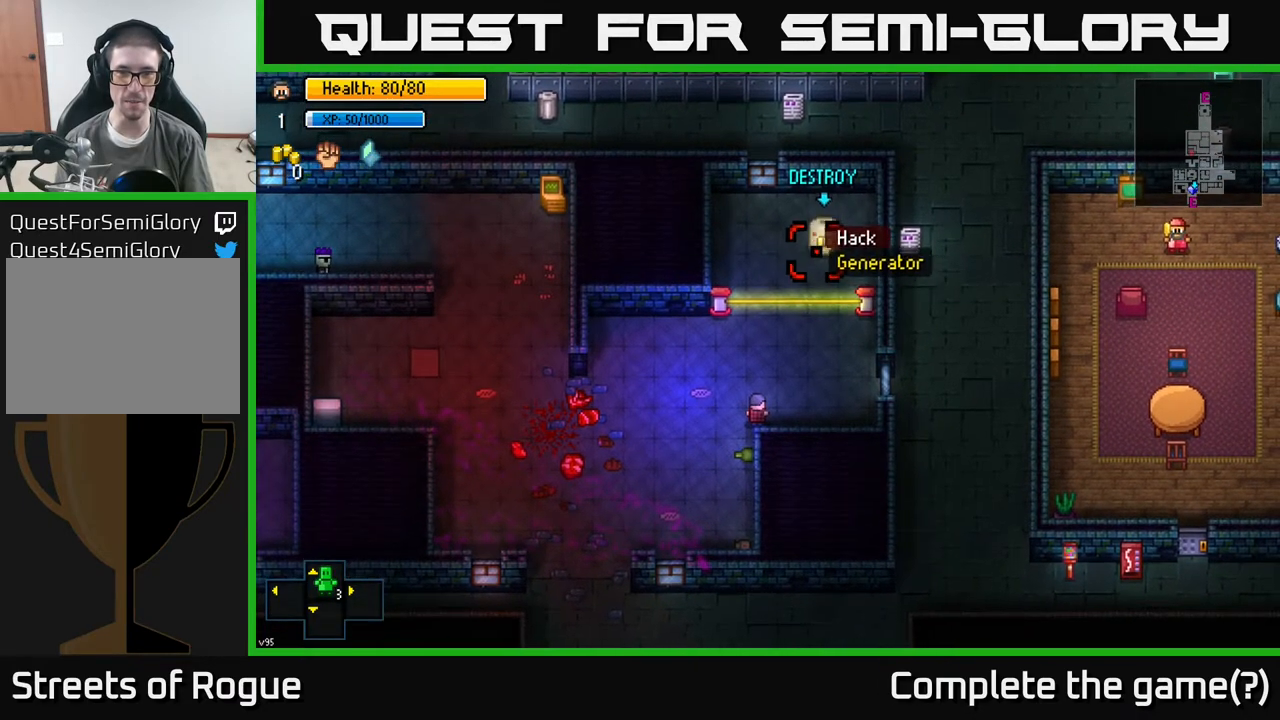
{"buttons": [], "left_stick": "center", "right_stick": "up-right", "events": [[450, "right_stick", "up-right"]]}
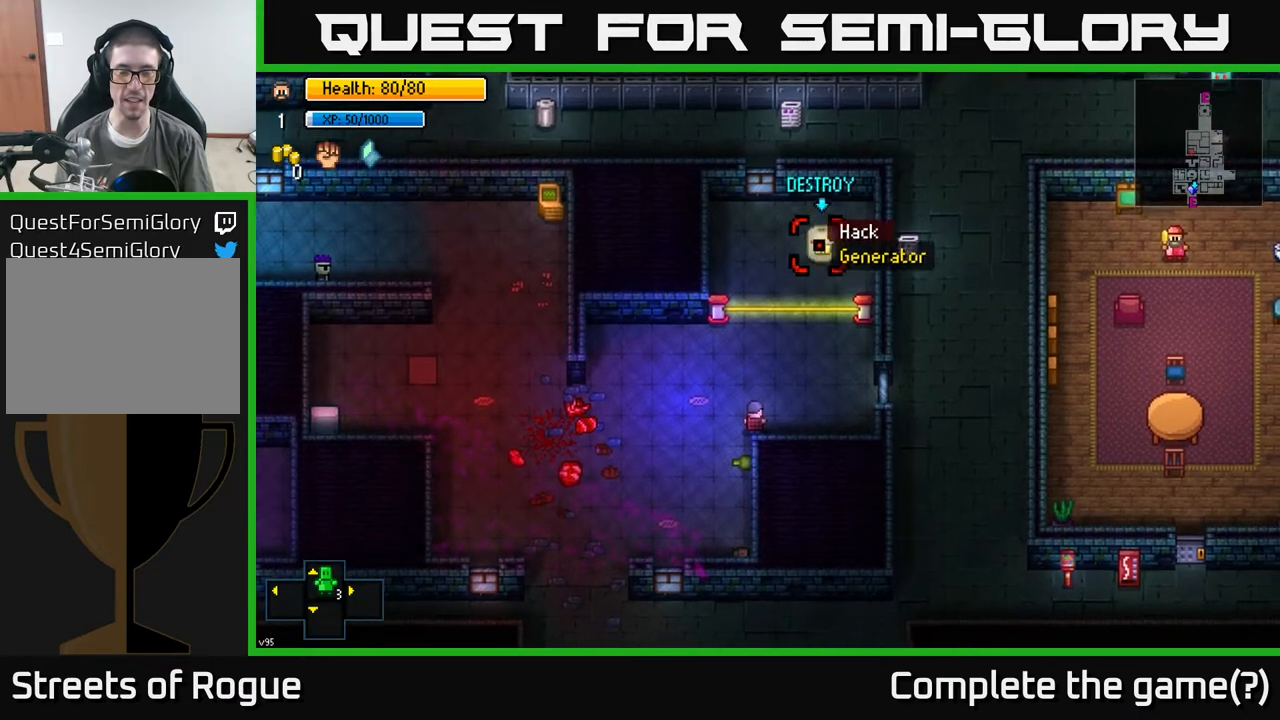
{"buttons": [], "left_stick": "center", "right_stick": "center", "events": [[100, "right_stick", "center"], [300, "right_stick", "down"], [433, "right_stick", "center"]]}
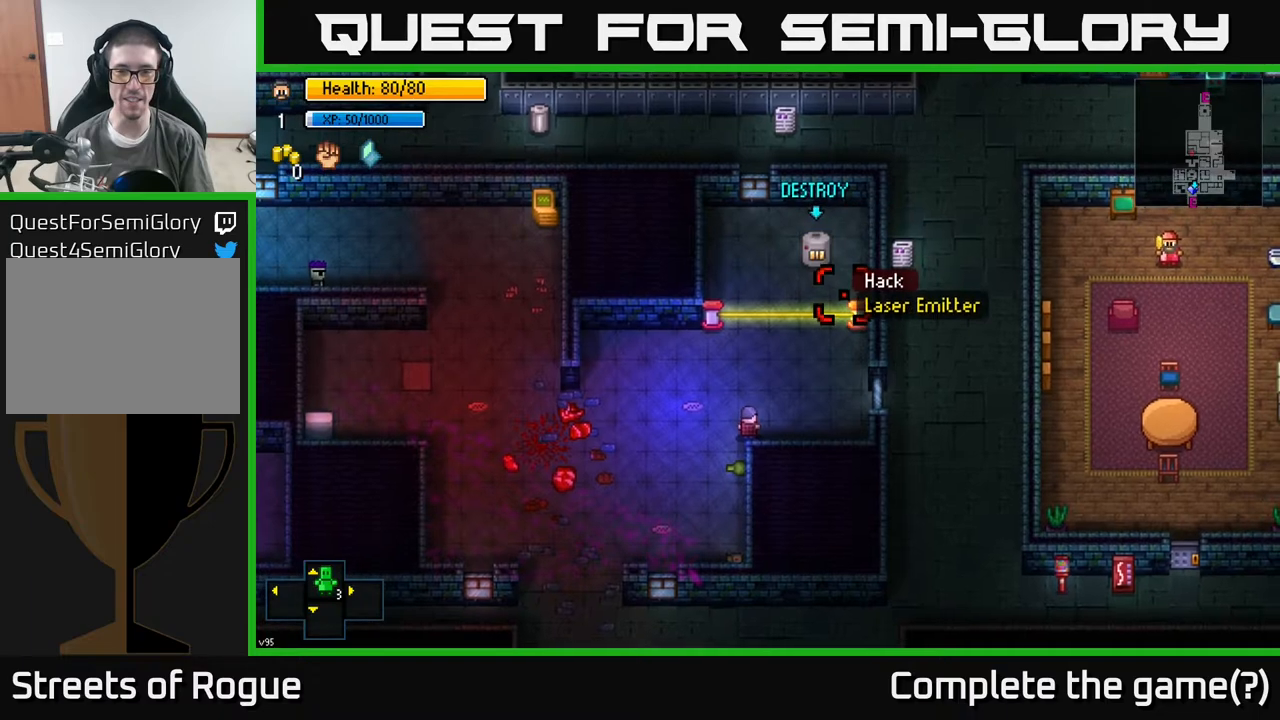
{"buttons": [], "left_stick": "center", "right_stick": "center", "events": [[167, "right_stick", "down-right"], [400, "right_stick", "center"]]}
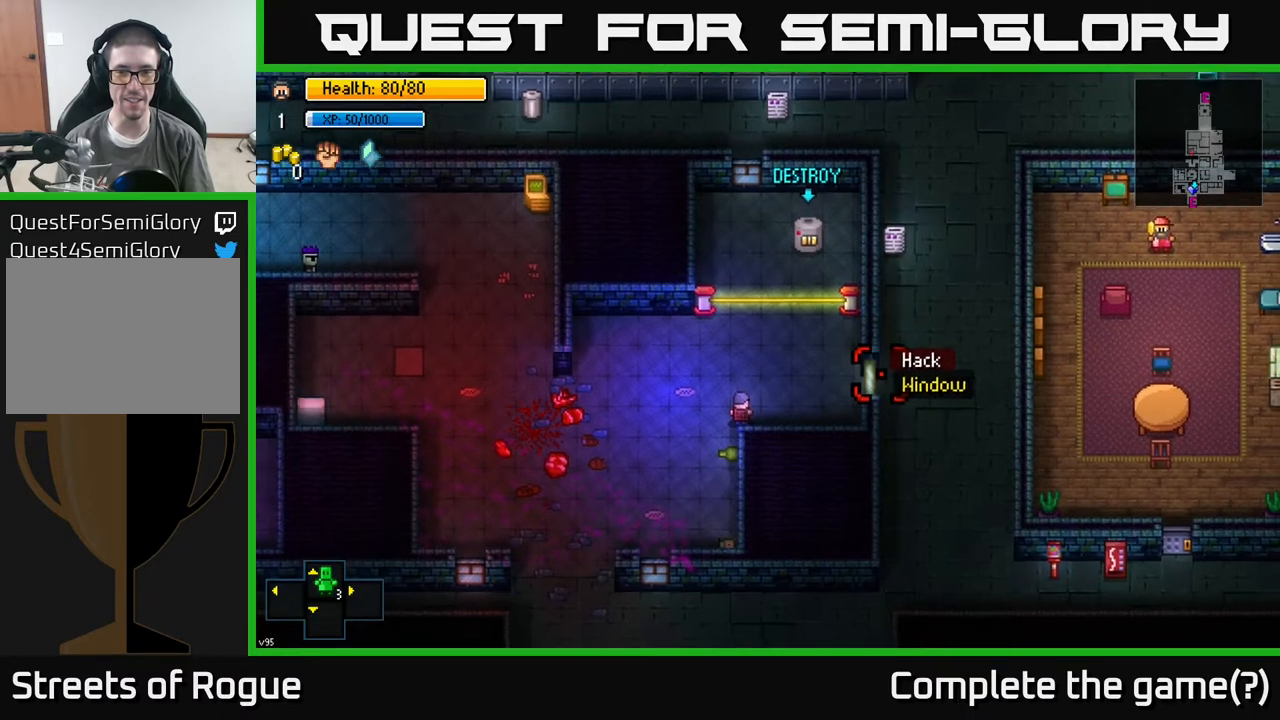
{"buttons": [], "left_stick": "center", "right_stick": "left", "events": [[350, "right_stick", "left"]]}
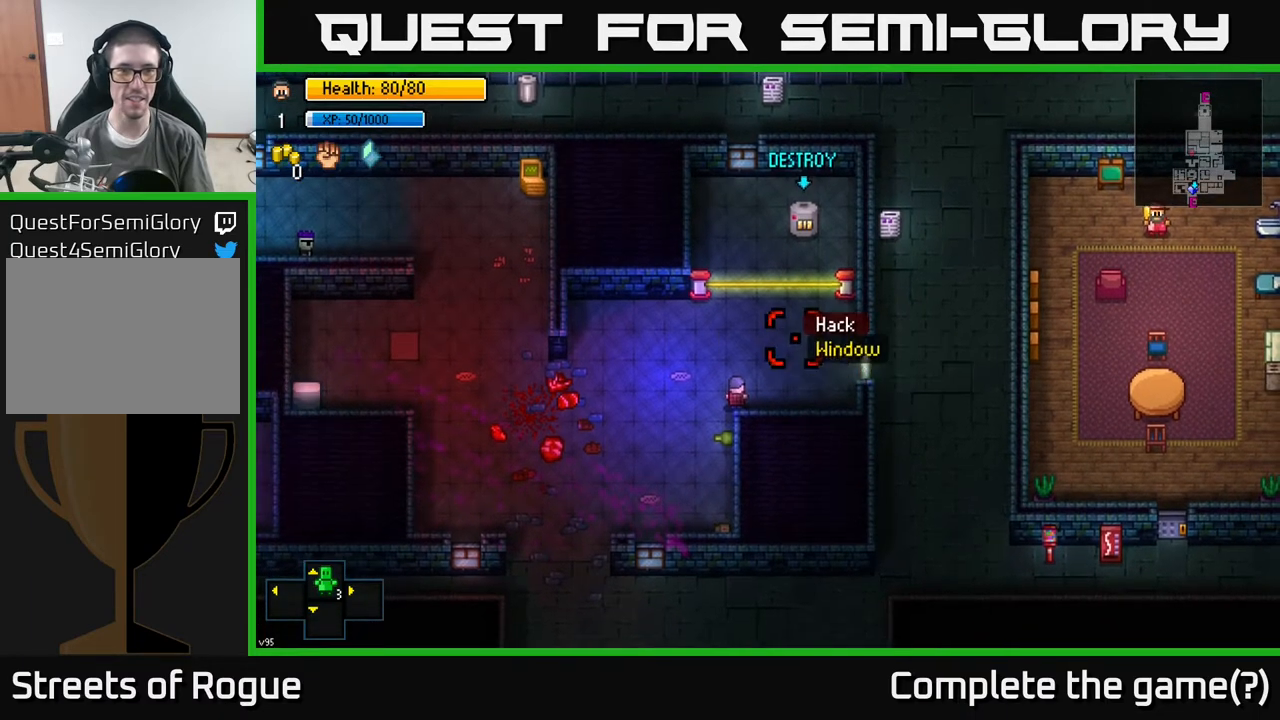
{"buttons": [], "left_stick": "center", "right_stick": "center", "events": [[300, "right_stick", "up-left"], [467, "right_stick", "center"]]}
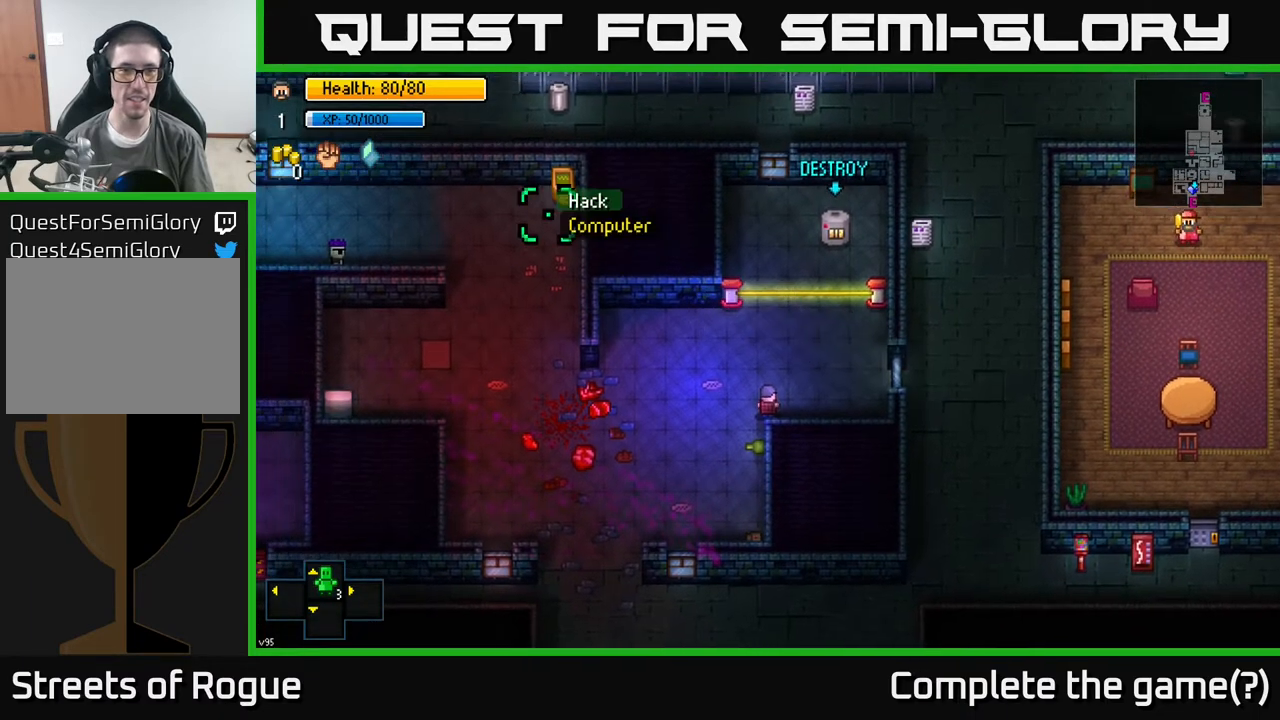
{"buttons": ["A"], "left_stick": "center", "right_stick": "center", "events": [[283, "right_stick", "up-right"], [350, "right_stick", "center"], [467, "A", "down"]]}
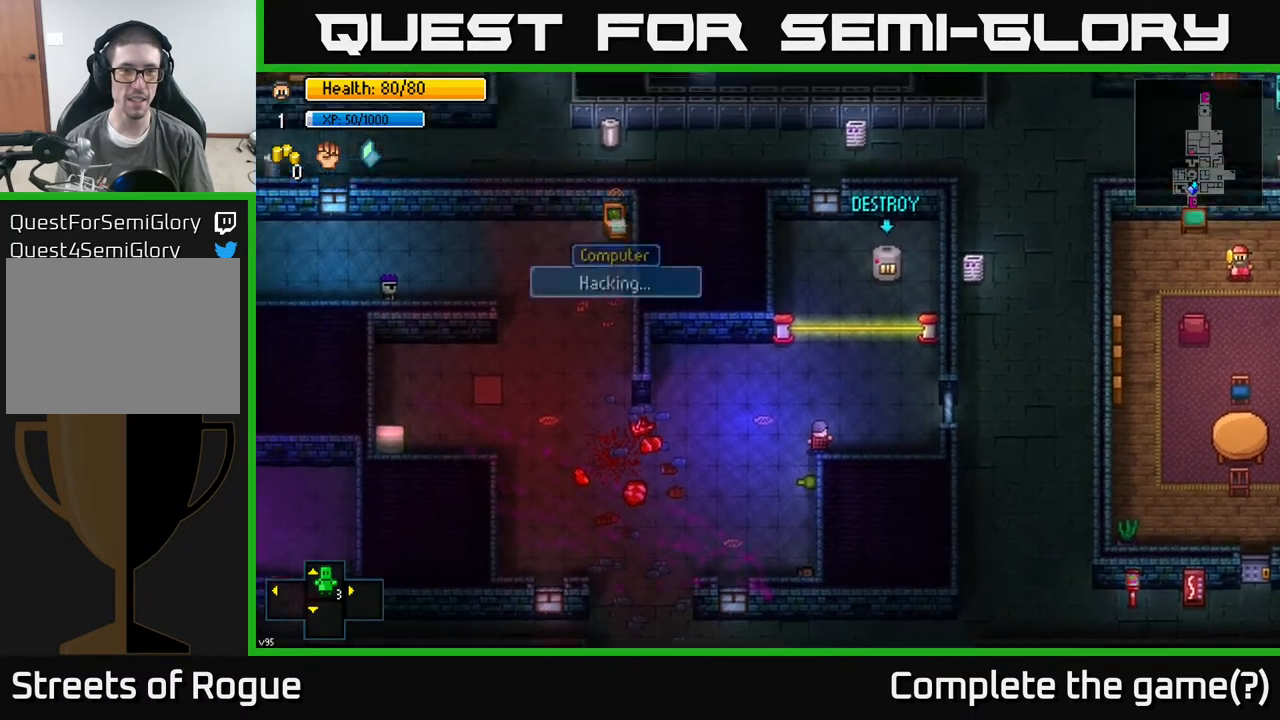
{"buttons": [], "left_stick": "center", "right_stick": "center", "events": [[83, "A", "up"]]}
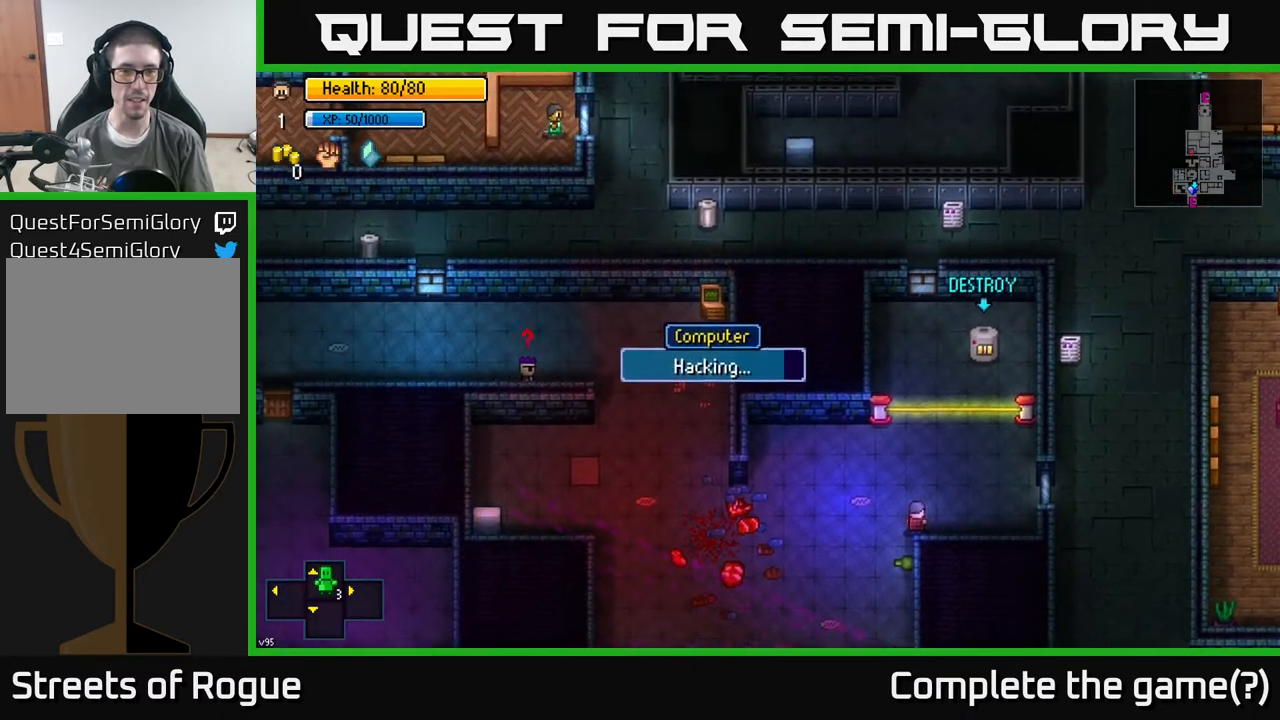
{"buttons": [], "left_stick": "center", "right_stick": "center", "events": [[333, "A", "down"], [383, "A", "up"]]}
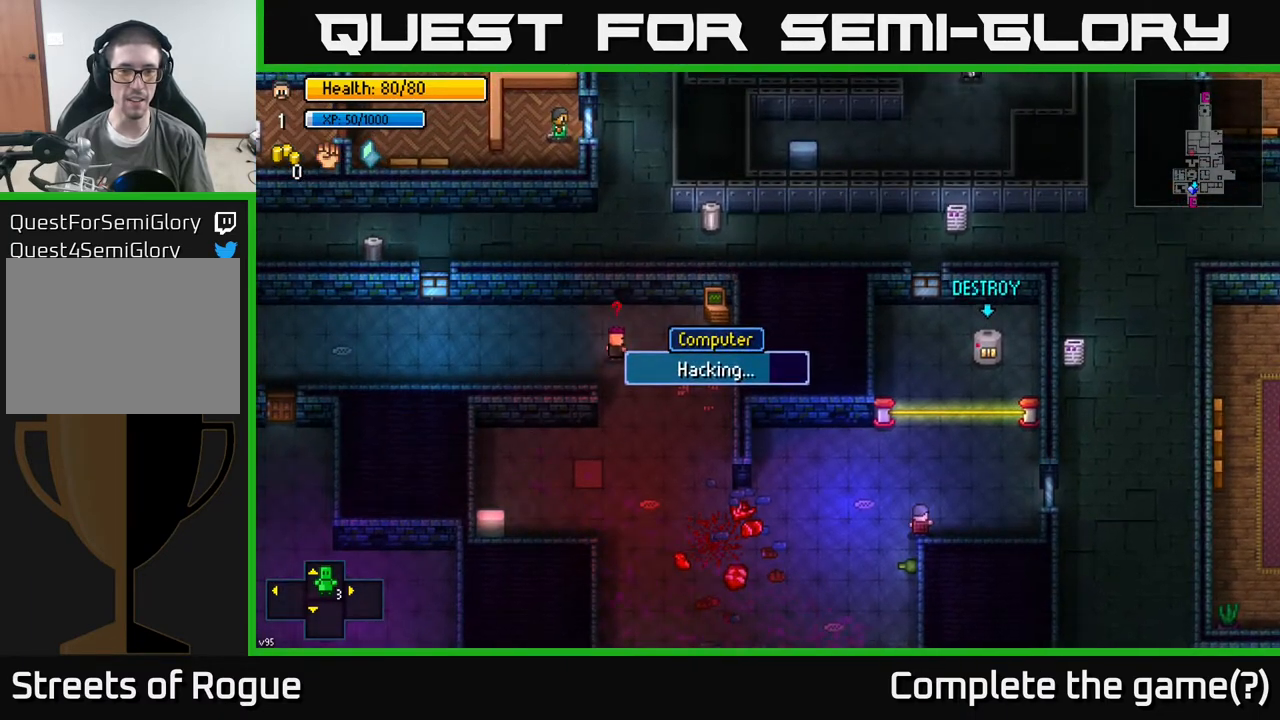
{"buttons": [], "left_stick": "center", "right_stick": "center", "events": []}
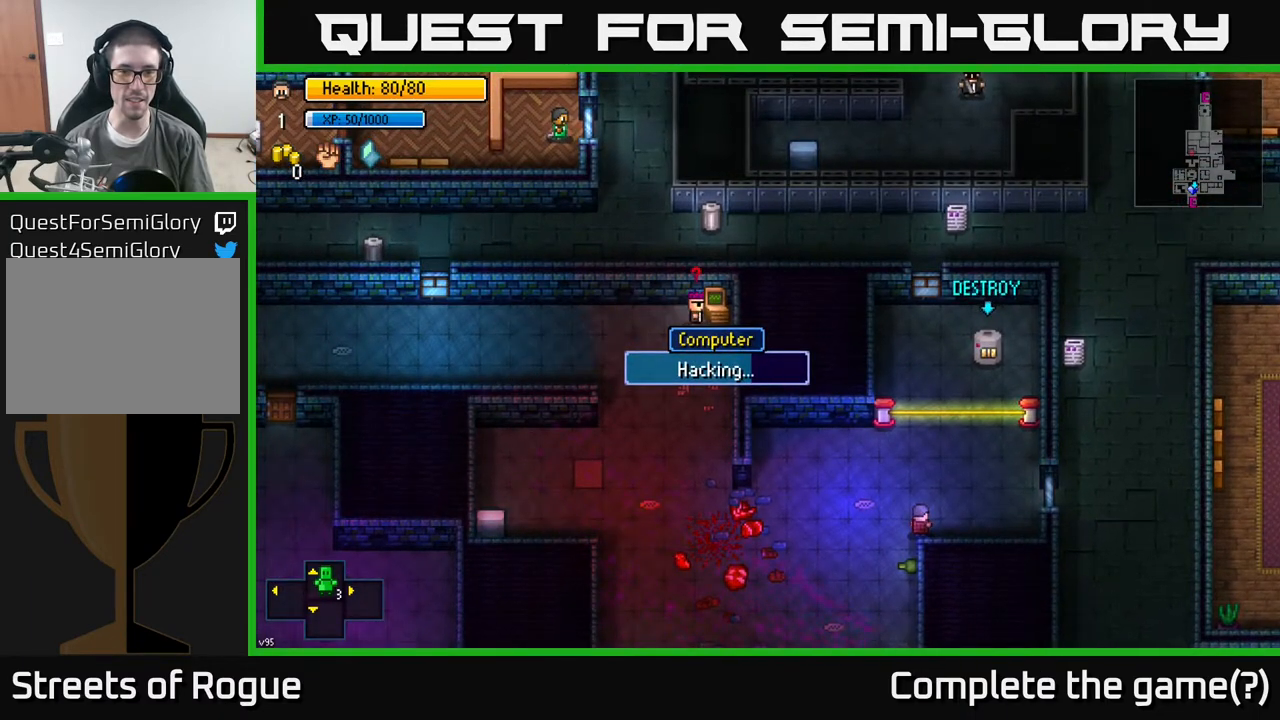
{"buttons": [], "left_stick": "center", "right_stick": "center", "events": []}